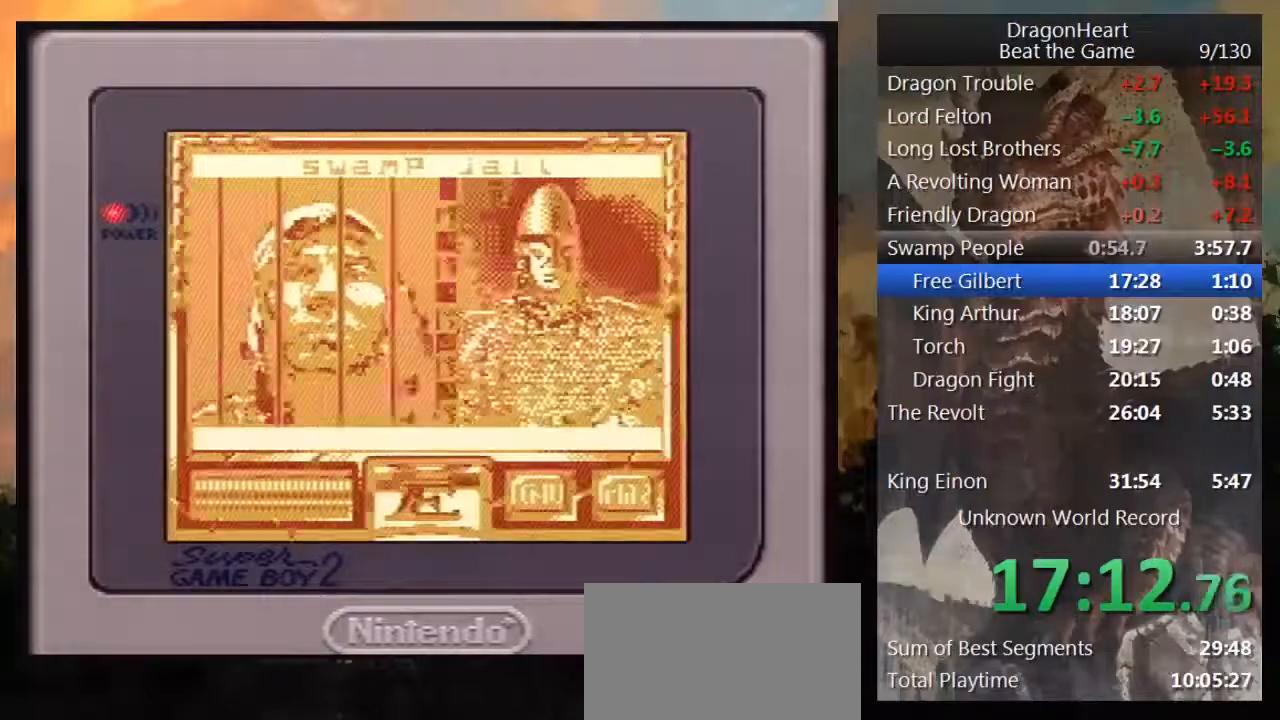
Gameplay with a controller (Nintendo layout); each line is a JSON object with the inputs held at the frame after it. "events" lists button and stick changes between this image and that frame as [ms after this image, input, new state], when the widget could be followed in between. Not read: L3 R3.
{"buttons": [], "events": []}
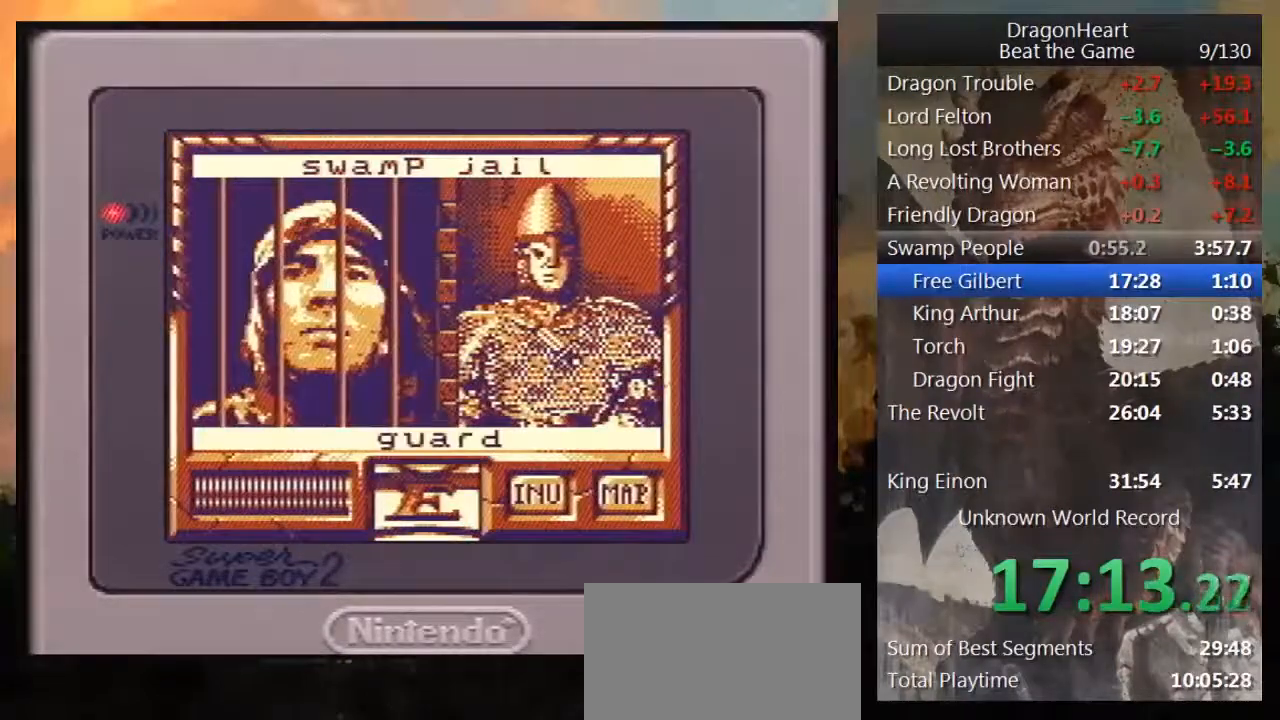
{"buttons": [], "events": [[83, "DPAD_RIGHT", "down"], [167, "DPAD_RIGHT", "up"], [217, "B", "down"], [283, "B", "up"]]}
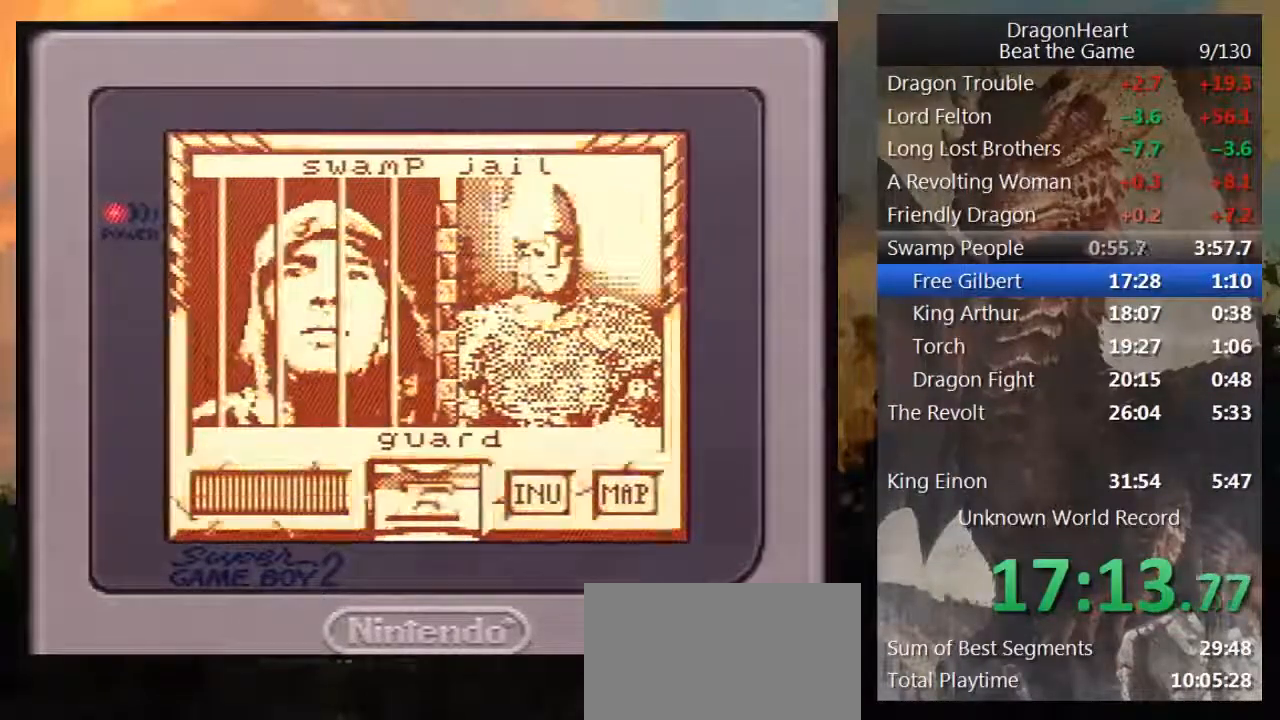
{"buttons": ["DPAD_DOWN"], "events": [[317, "DPAD_DOWN", "down"], [383, "DPAD_DOWN", "up"], [483, "DPAD_DOWN", "down"]]}
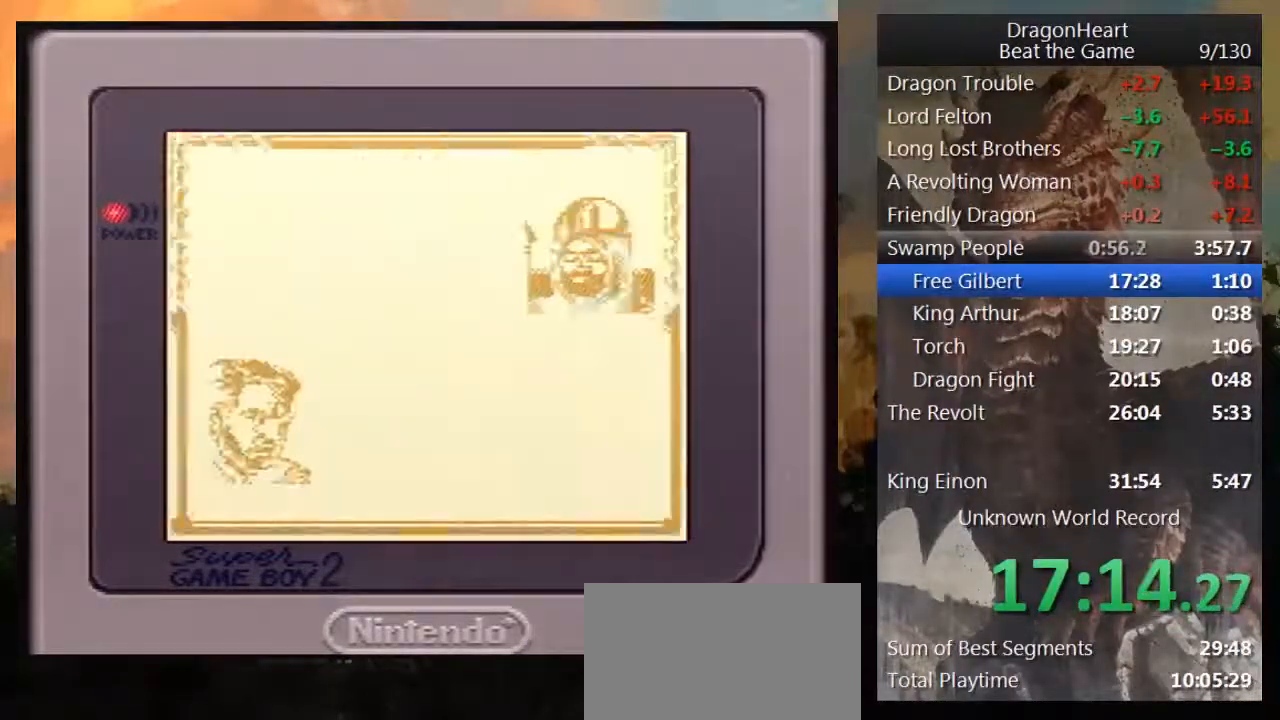
{"buttons": [], "events": [[67, "DPAD_DOWN", "up"]]}
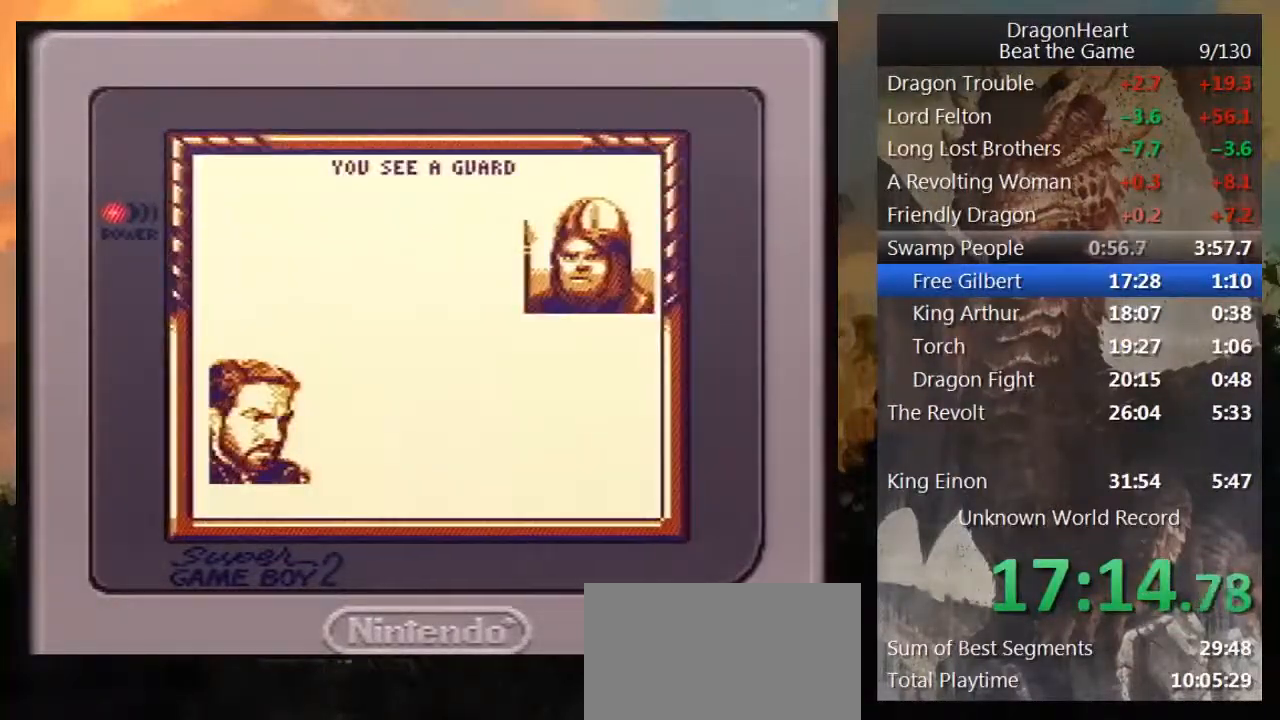
{"buttons": [], "events": []}
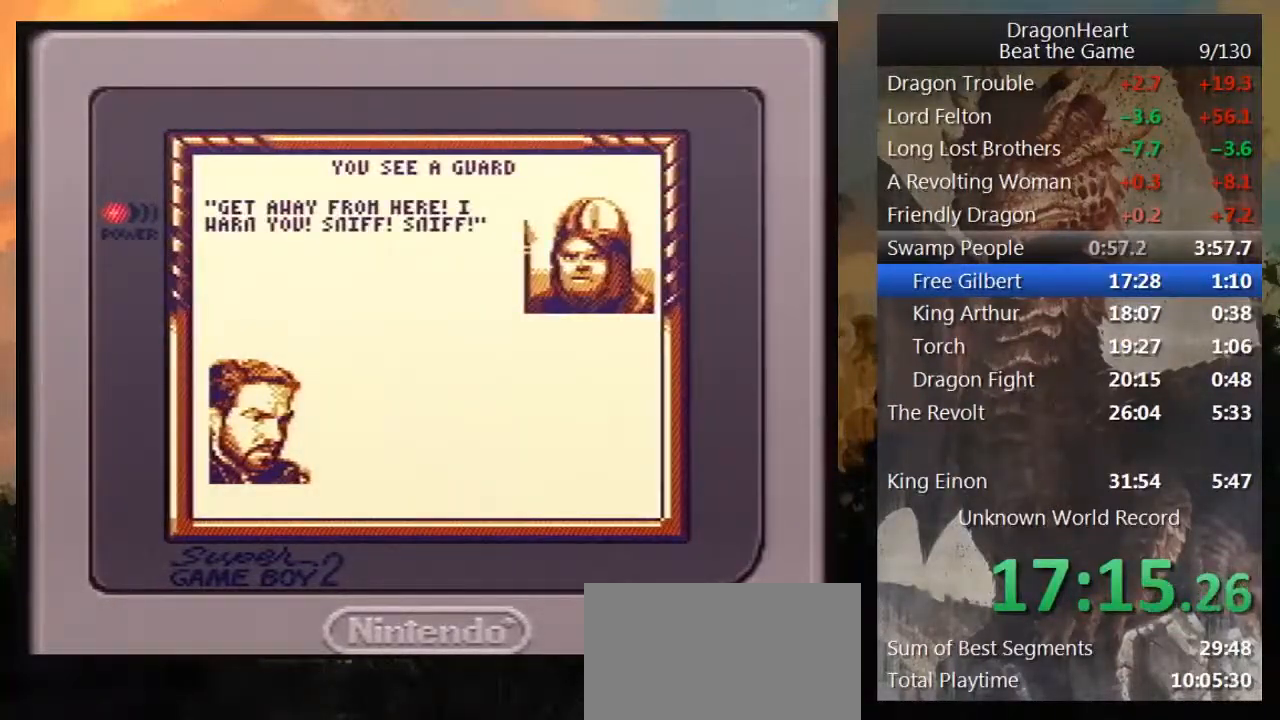
{"buttons": [], "events": [[233, "DPAD_DOWN", "down"], [333, "DPAD_DOWN", "up"]]}
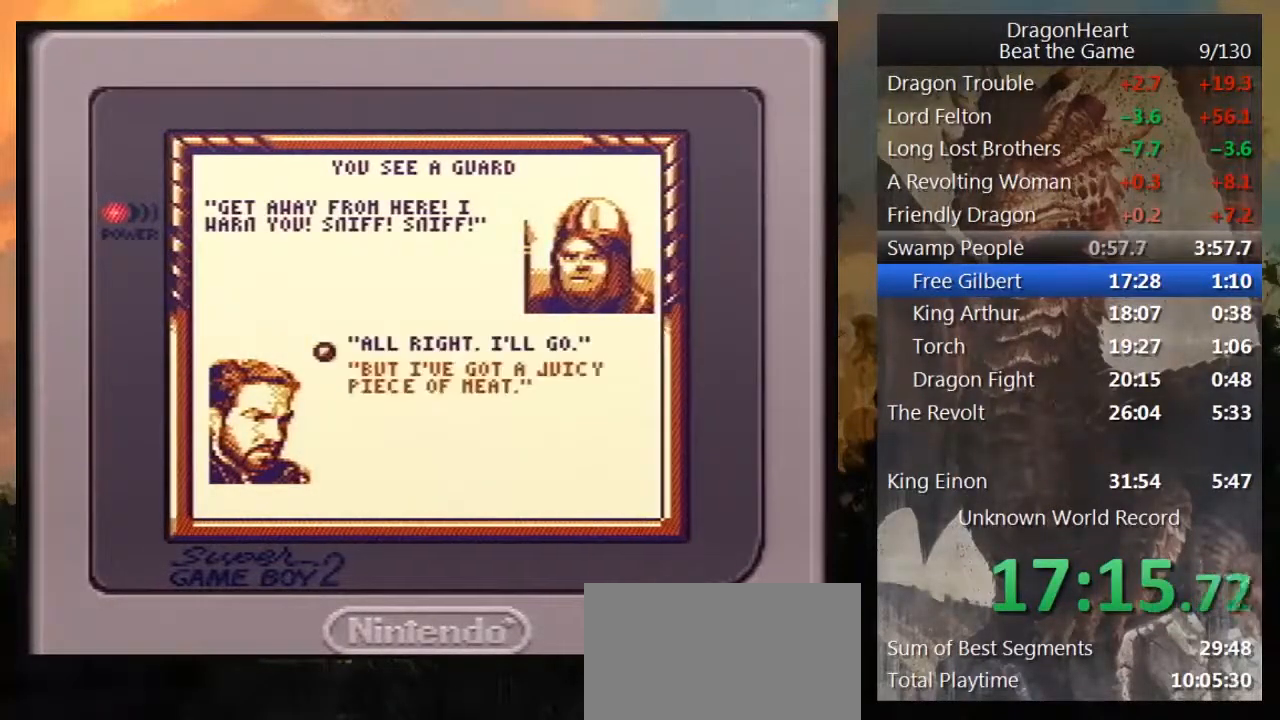
{"buttons": ["B"], "events": [[117, "DPAD_DOWN", "down"], [283, "DPAD_DOWN", "up"], [450, "B", "down"]]}
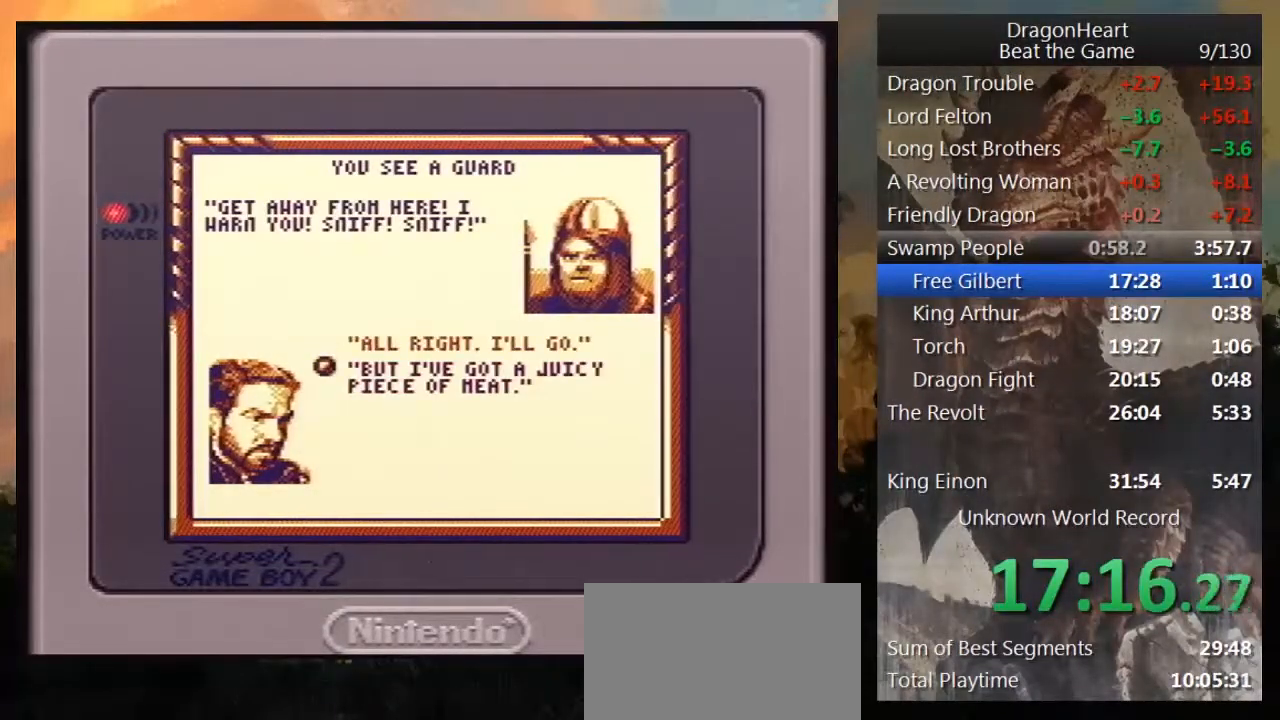
{"buttons": ["B"], "events": [[67, "B", "up"], [117, "B", "down"], [233, "B", "up"], [300, "B", "down"], [367, "B", "up"], [467, "B", "down"]]}
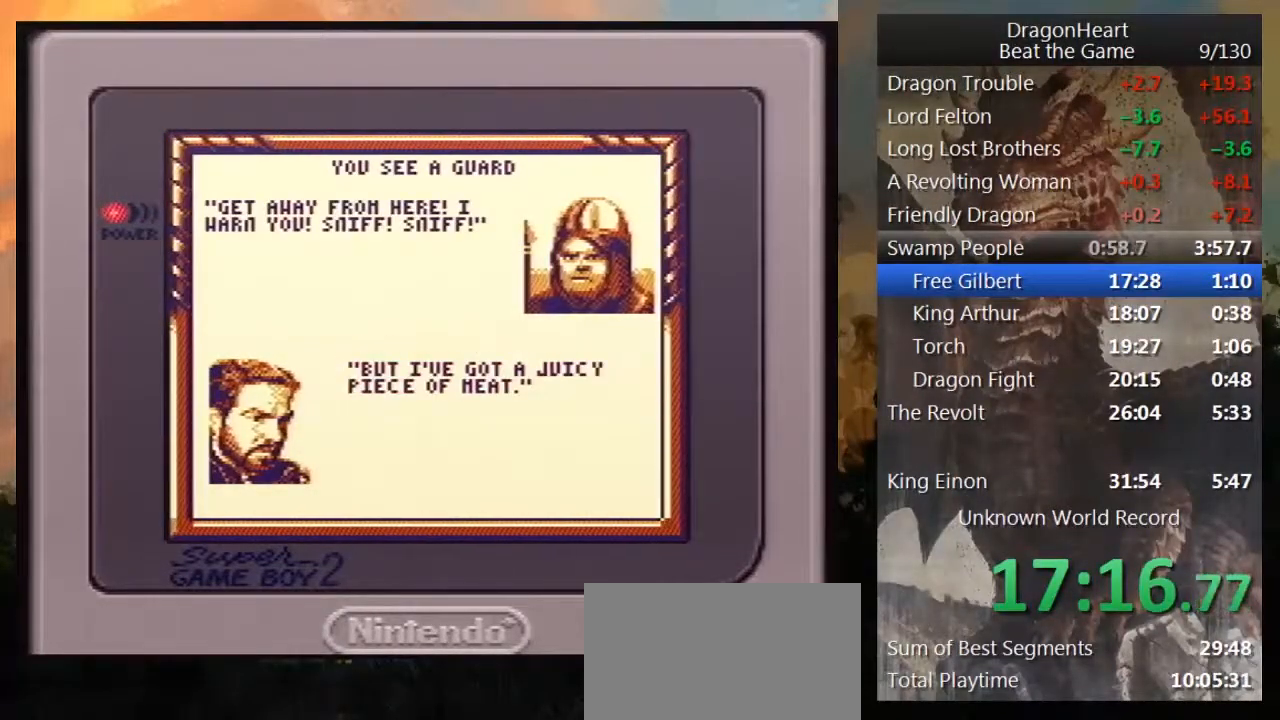
{"buttons": [], "events": [[67, "B", "up"], [150, "B", "down"], [183, "B", "up"], [317, "B", "down"], [333, "B", "up"], [483, "B", "down"], [500, "B", "up"]]}
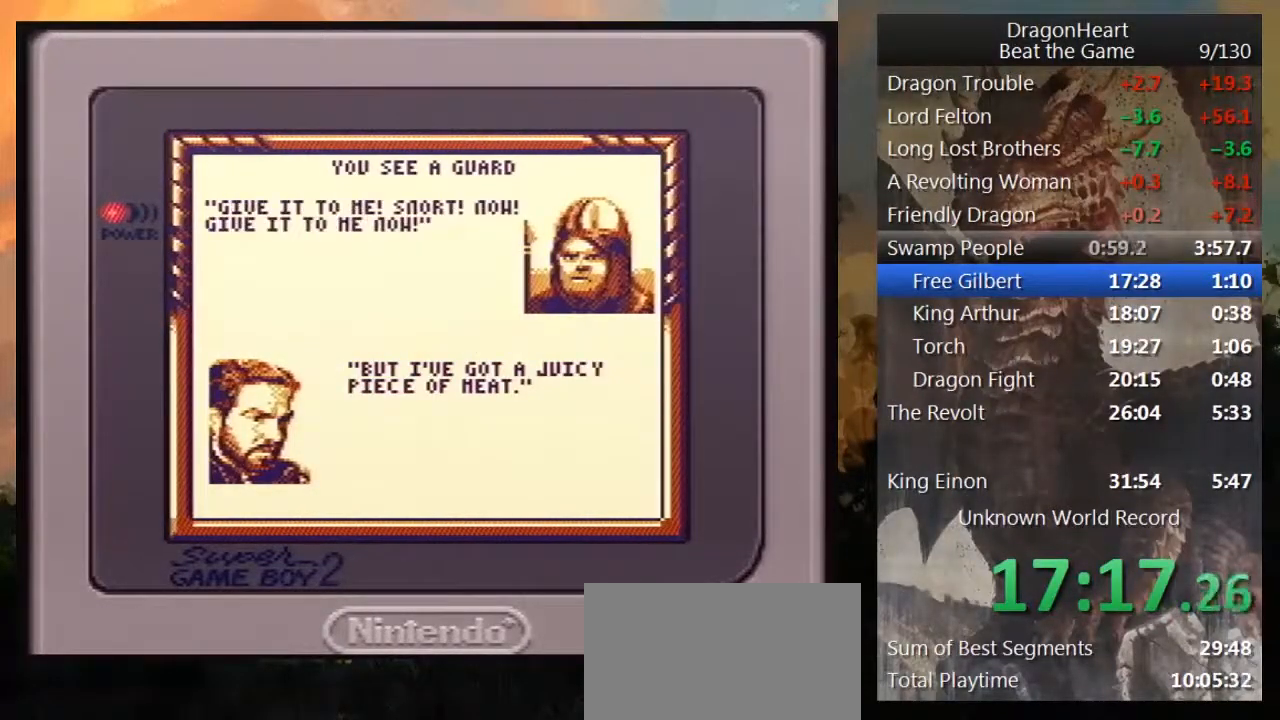
{"buttons": ["B"], "events": [[150, "B", "down"], [183, "B", "up"], [283, "B", "down"], [350, "B", "up"], [483, "B", "down"]]}
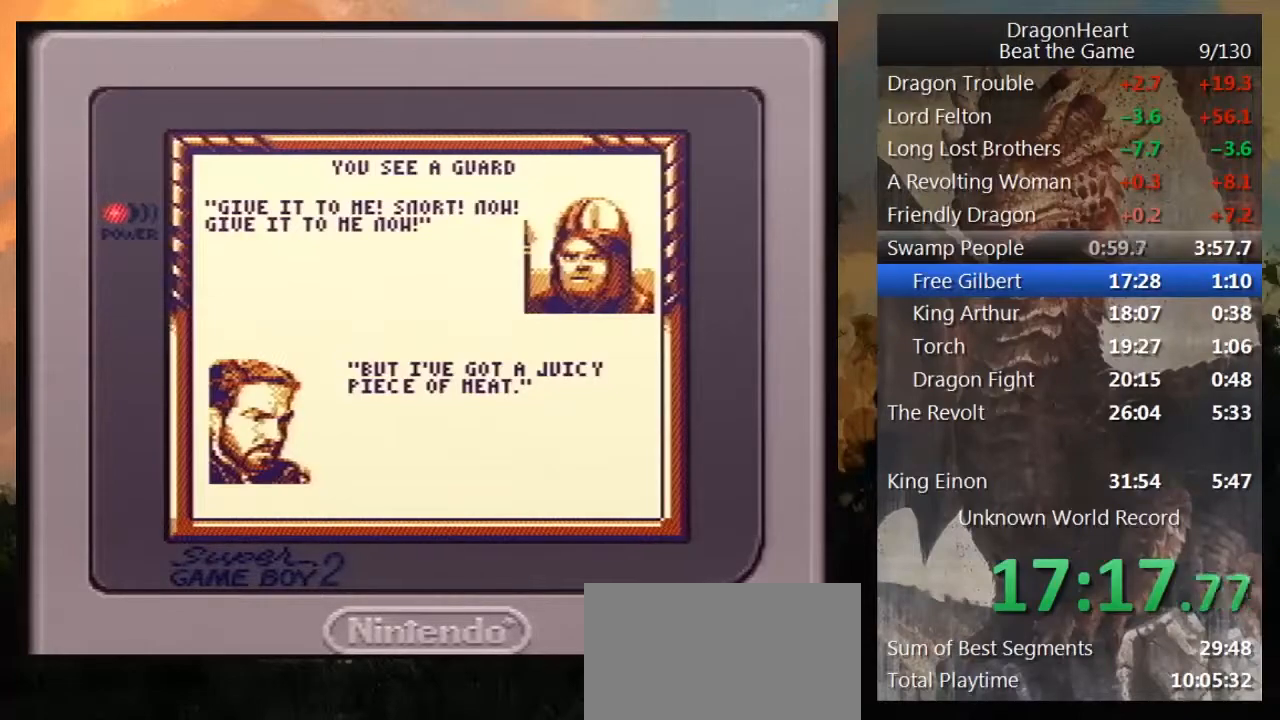
{"buttons": [], "events": [[17, "B", "up"], [83, "B", "down"], [167, "B", "up"], [283, "B", "down"], [350, "B", "up"], [433, "B", "down"], [500, "B", "up"]]}
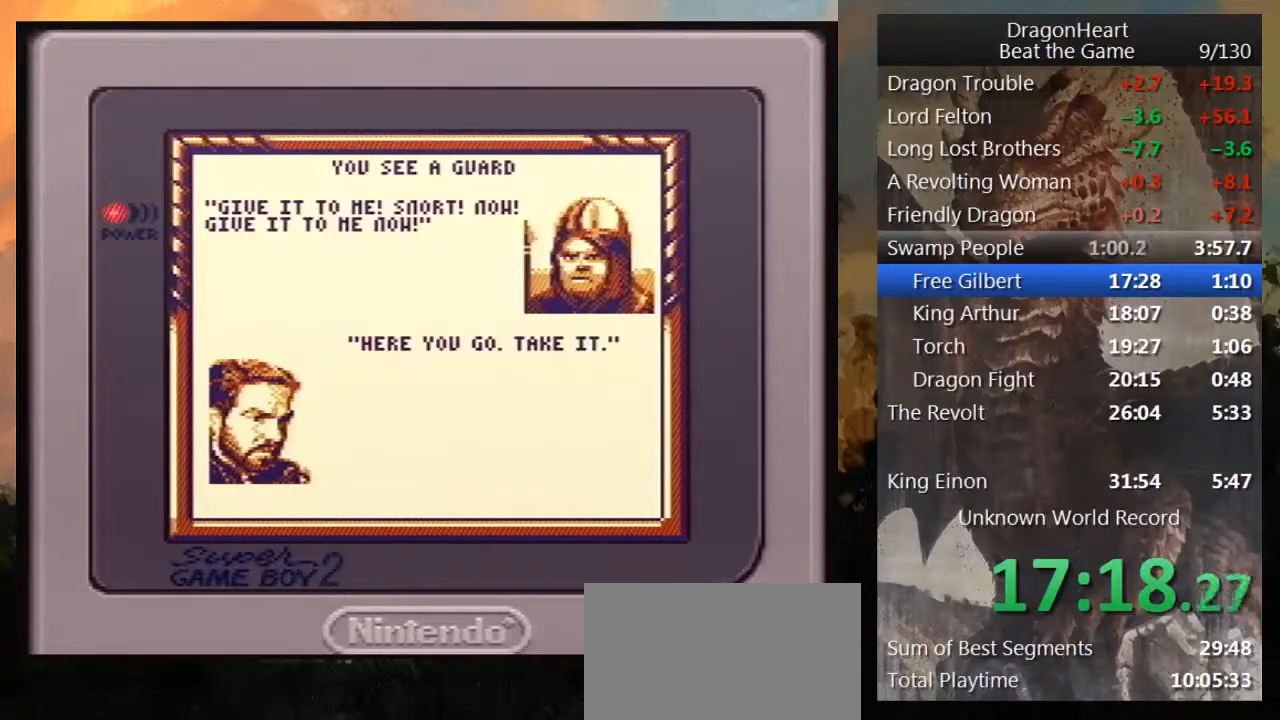
{"buttons": [], "events": [[100, "B", "down"], [150, "B", "up"], [267, "B", "down"], [333, "B", "up"], [467, "B", "down"], [483, "B", "up"]]}
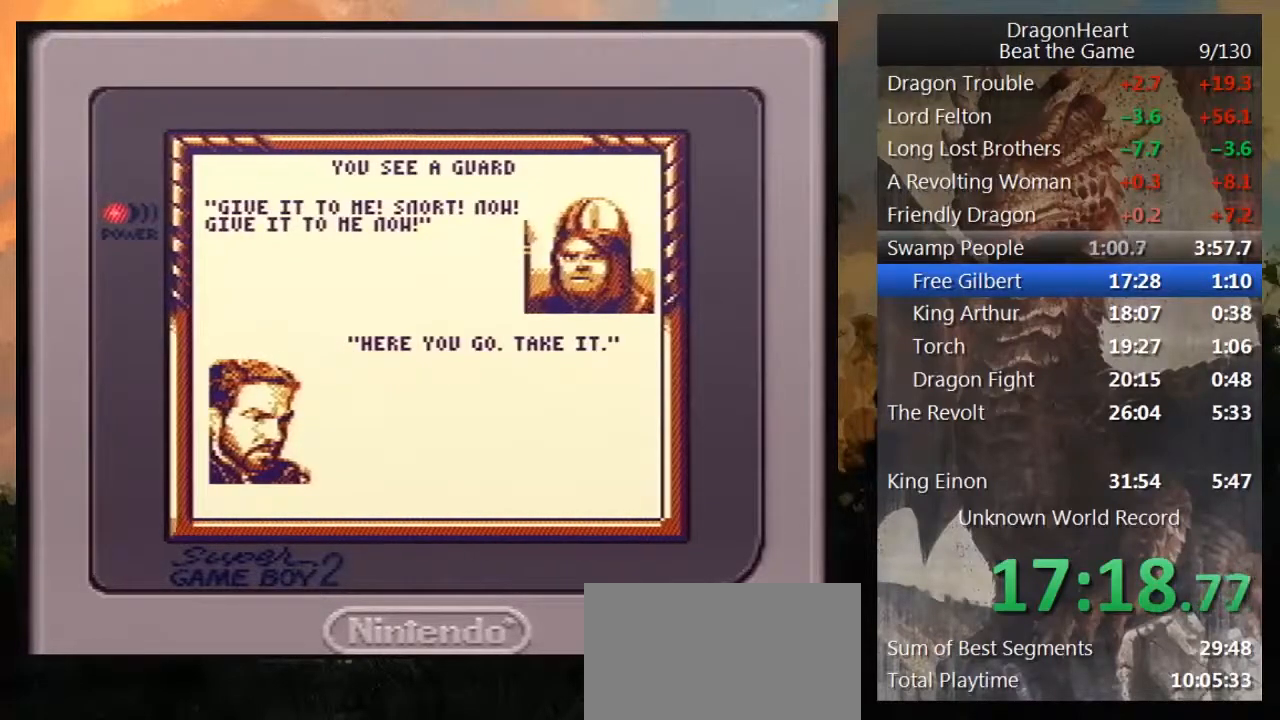
{"buttons": [], "events": [[100, "B", "down"], [183, "B", "up"], [283, "B", "down"], [350, "B", "up"], [450, "B", "down"], [483, "B", "up"]]}
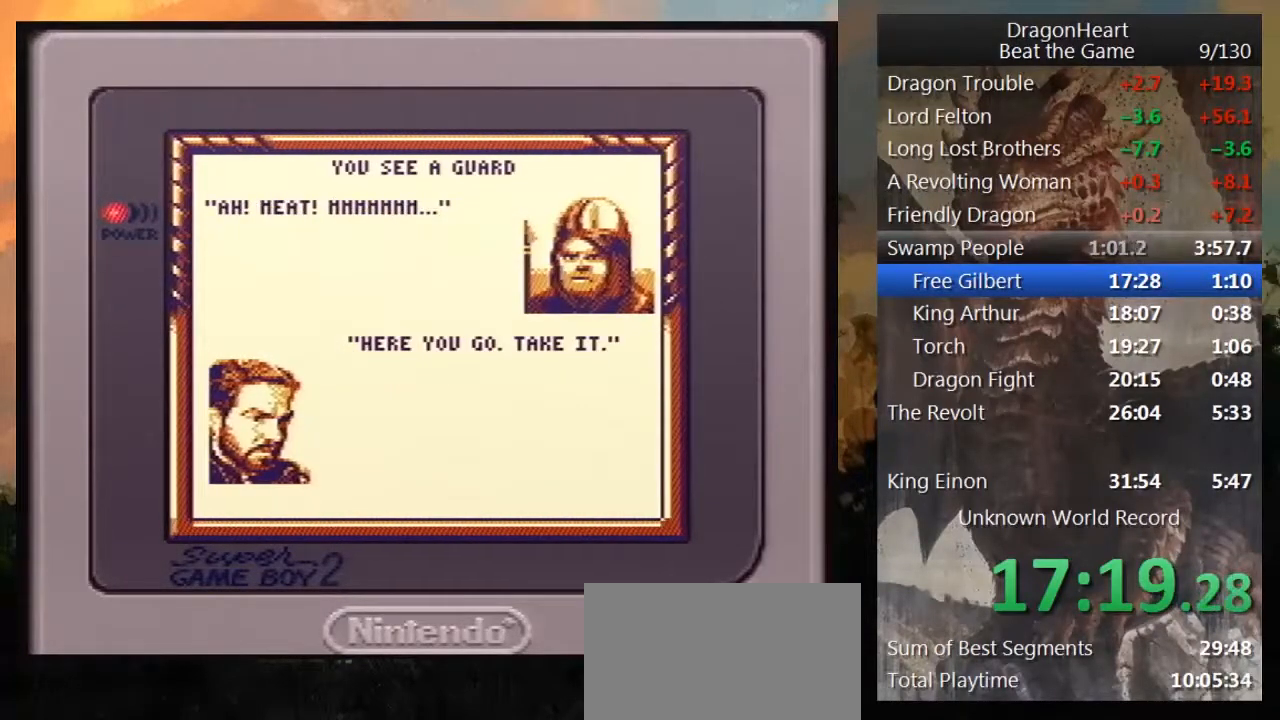
{"buttons": [], "events": [[117, "B", "down"], [167, "B", "up"], [267, "B", "down"], [333, "B", "up"], [433, "B", "down"], [500, "B", "up"]]}
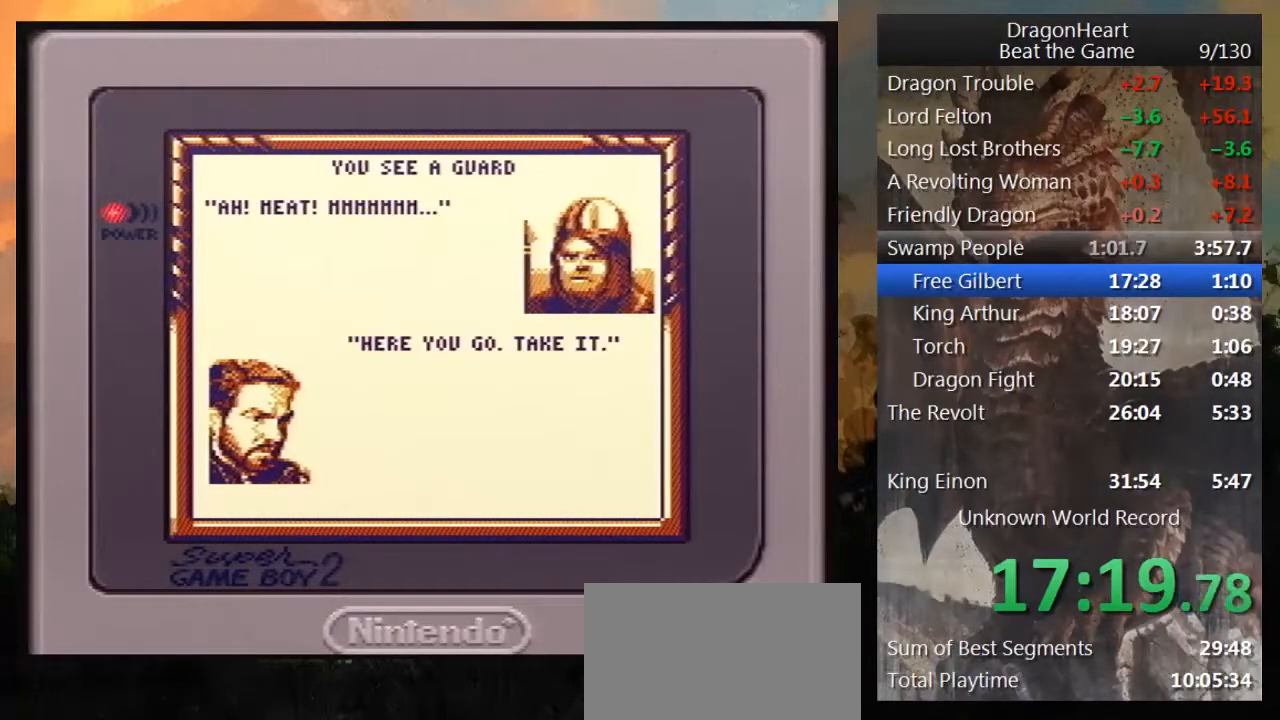
{"buttons": ["B"], "events": [[133, "B", "down"], [217, "B", "up"], [317, "B", "down"], [417, "B", "up"], [483, "B", "down"]]}
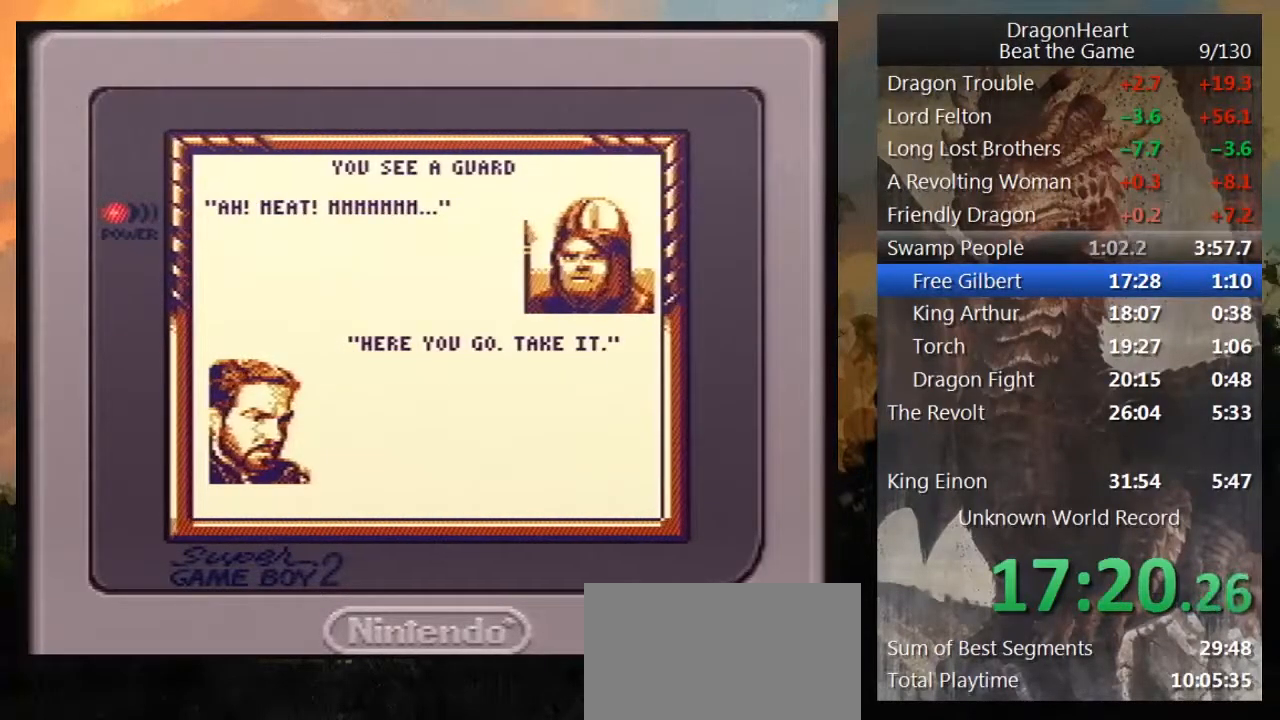
{"buttons": ["B"], "events": [[100, "B", "up"], [217, "B", "down"], [300, "B", "up"], [383, "B", "down"]]}
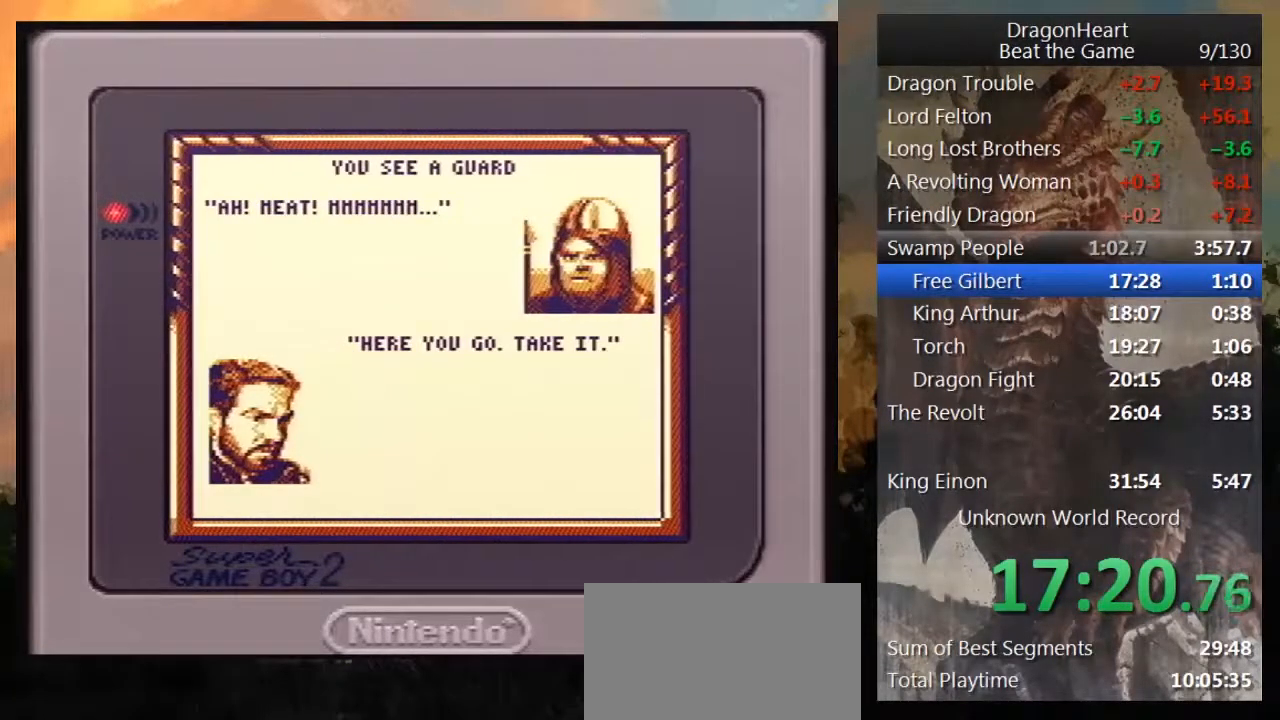
{"buttons": ["B"], "events": [[17, "B", "up"], [83, "B", "down"], [217, "B", "up"], [267, "B", "down"], [400, "B", "up"], [500, "B", "down"]]}
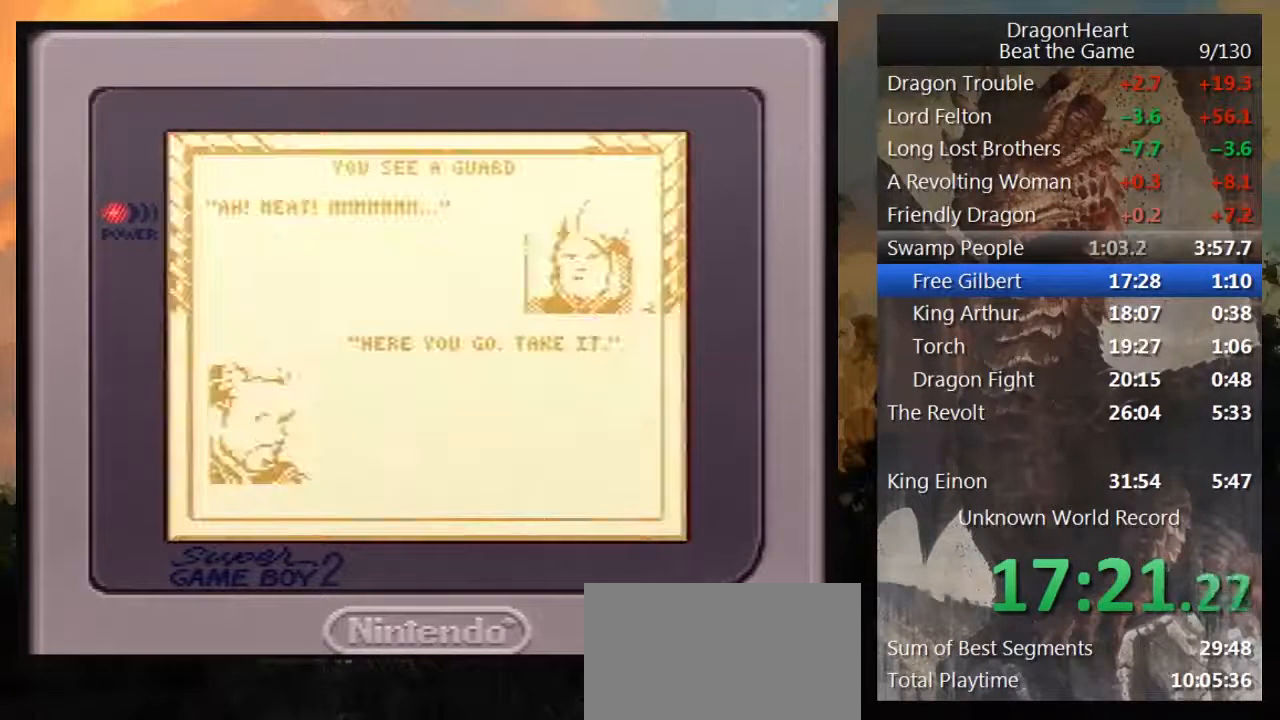
{"buttons": ["B"], "events": [[117, "B", "up"], [233, "B", "down"], [300, "B", "up"], [367, "B", "down"]]}
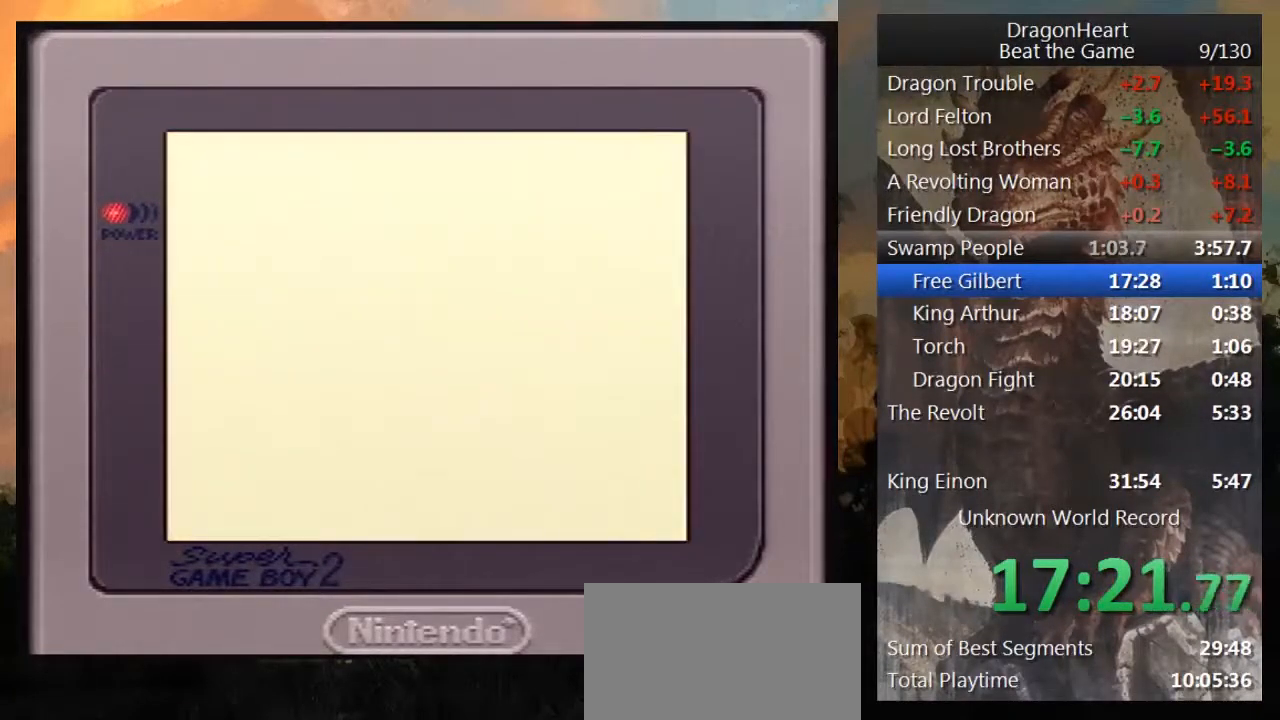
{"buttons": [], "events": [[17, "B", "up"]]}
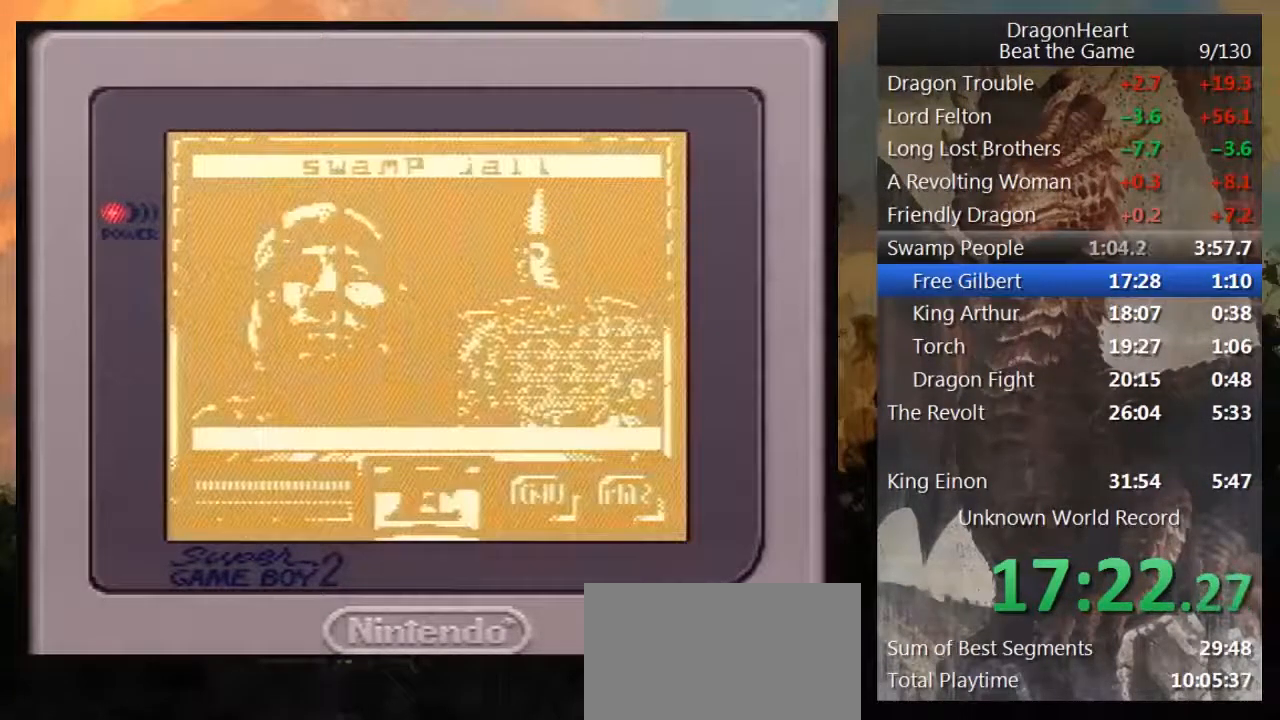
{"buttons": ["DPAD_LEFT"], "events": [[117, "DPAD_LEFT", "down"]]}
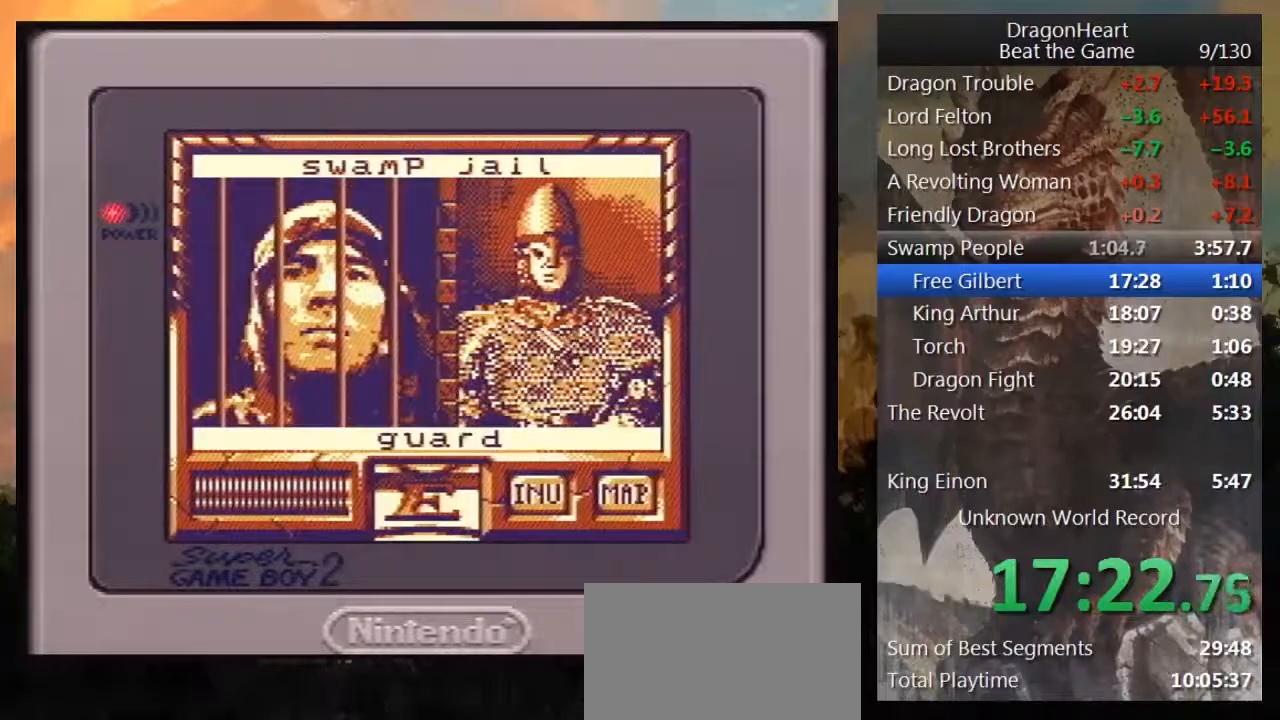
{"buttons": ["B"], "events": [[333, "DPAD_LEFT", "up"], [400, "DPAD_LEFT", "down"], [467, "B", "down"], [500, "DPAD_LEFT", "up"]]}
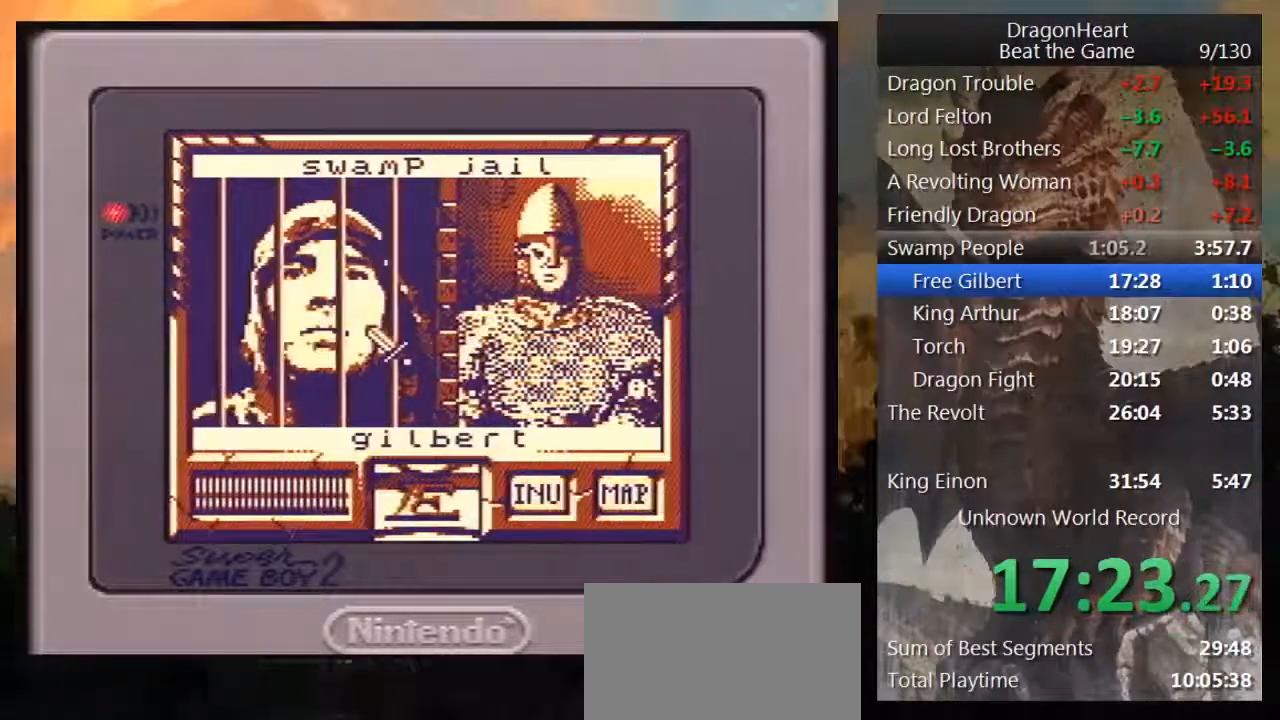
{"buttons": ["B"]}
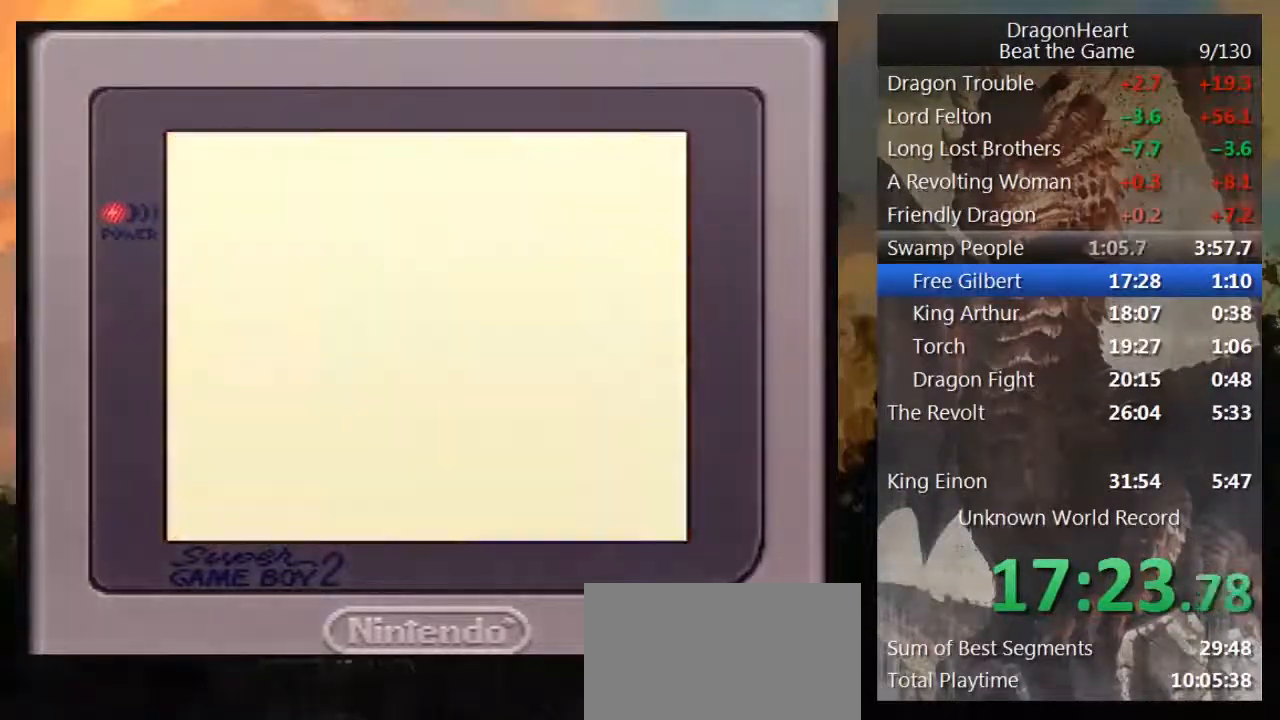
{"buttons": ["B"], "events": [[17, "B", "up"], [117, "B", "down"], [200, "B", "up"], [317, "B", "down"], [350, "B", "up"], [483, "B", "down"]]}
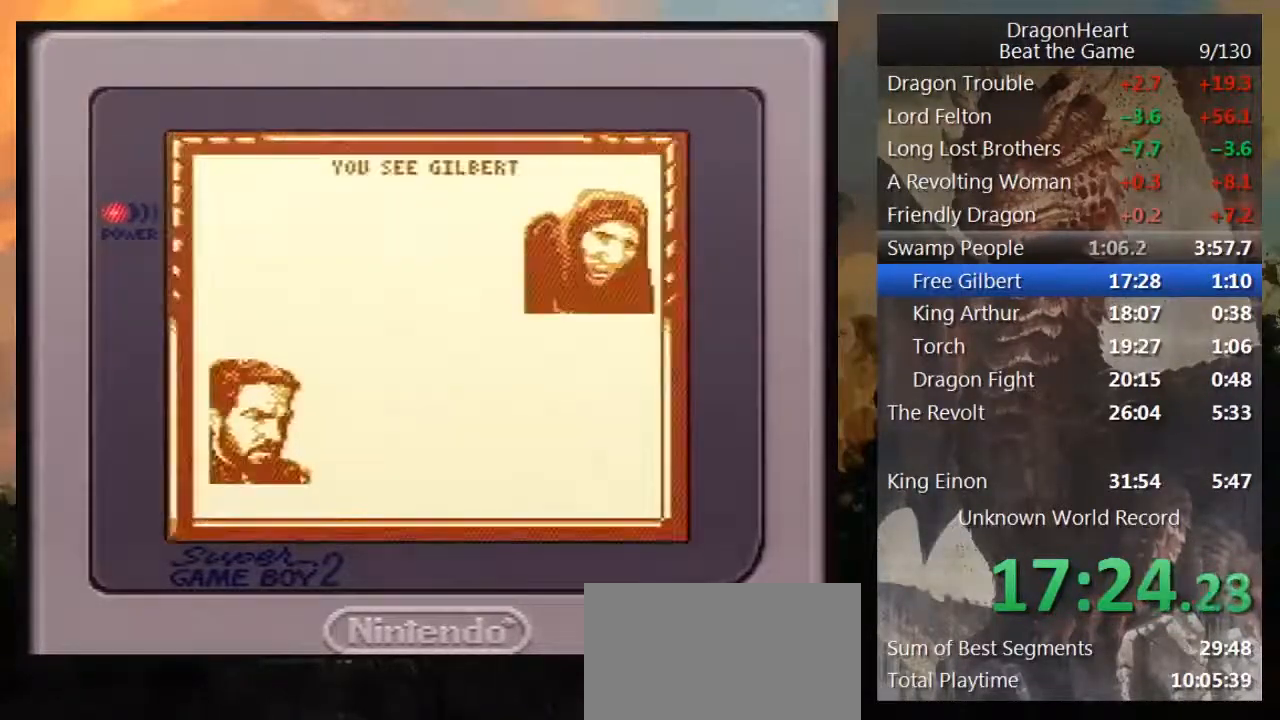
{"buttons": ["B"], "events": [[50, "B", "up"], [133, "B", "down"], [217, "B", "up"], [300, "B", "down"], [350, "B", "up"], [467, "B", "down"]]}
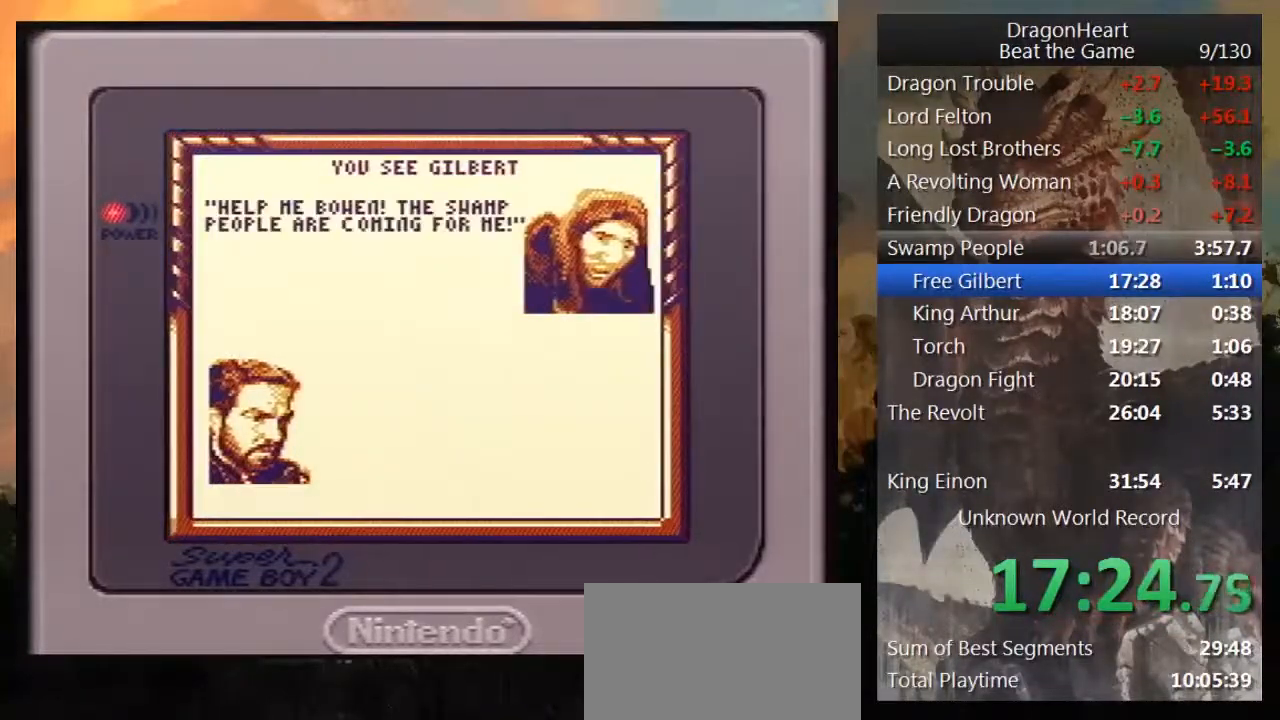
{"buttons": ["B"], "events": [[50, "B", "up"], [133, "B", "down"], [233, "B", "up"], [300, "B", "down"], [383, "B", "up"], [467, "B", "down"]]}
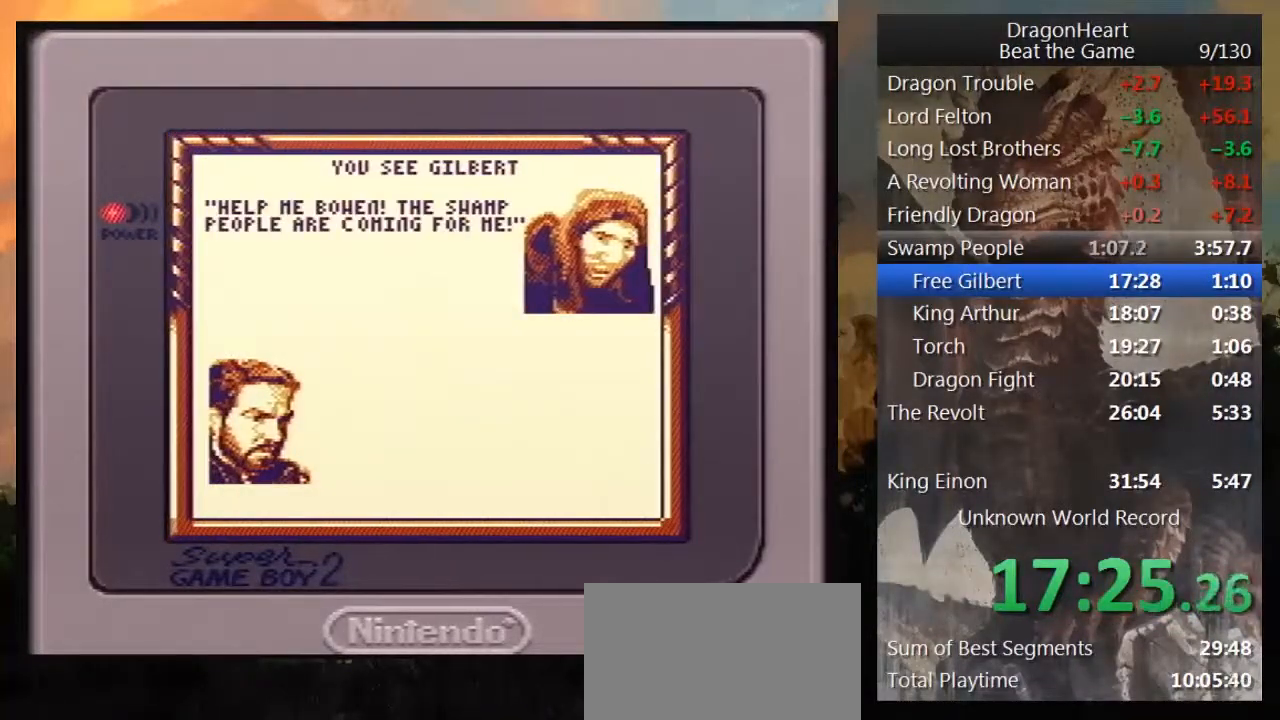
{"buttons": ["B"], "events": [[50, "B", "up"], [150, "B", "down"], [200, "B", "up"], [300, "B", "down"], [350, "B", "up"], [483, "B", "down"]]}
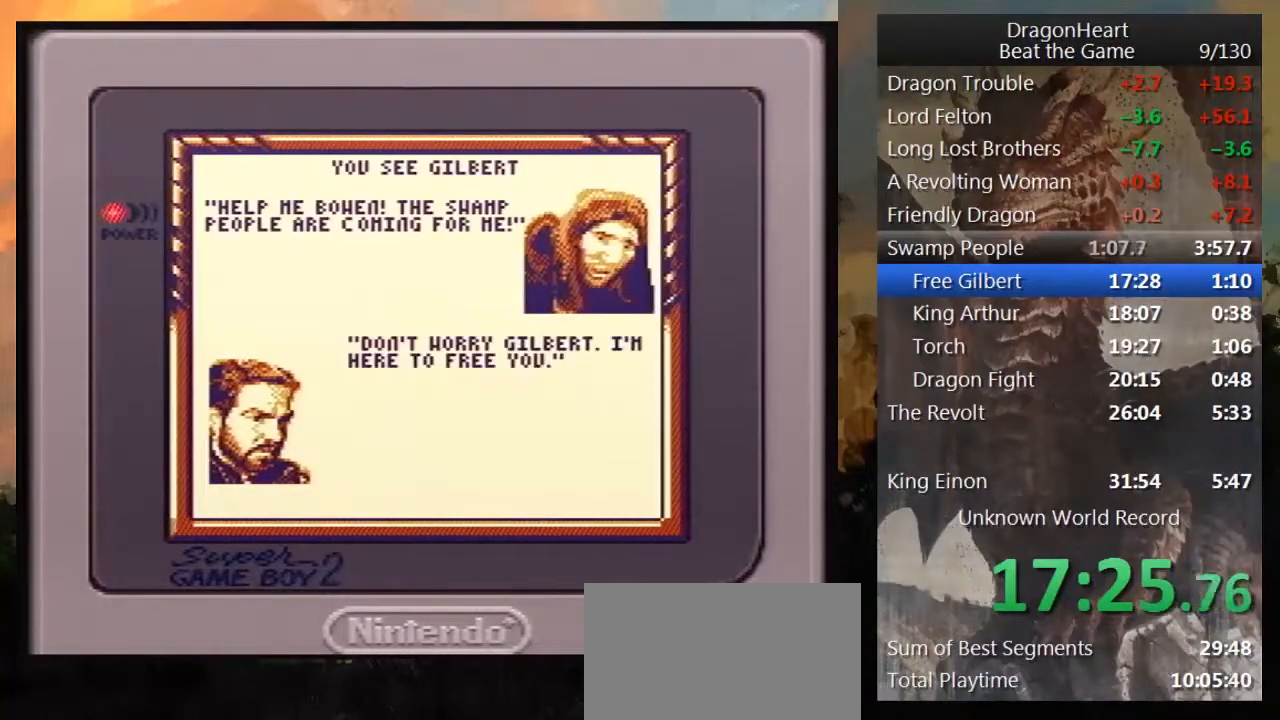
{"buttons": ["B"], "events": [[50, "B", "up"], [167, "B", "down"], [233, "B", "up"], [317, "B", "down"], [383, "B", "up"], [483, "B", "down"]]}
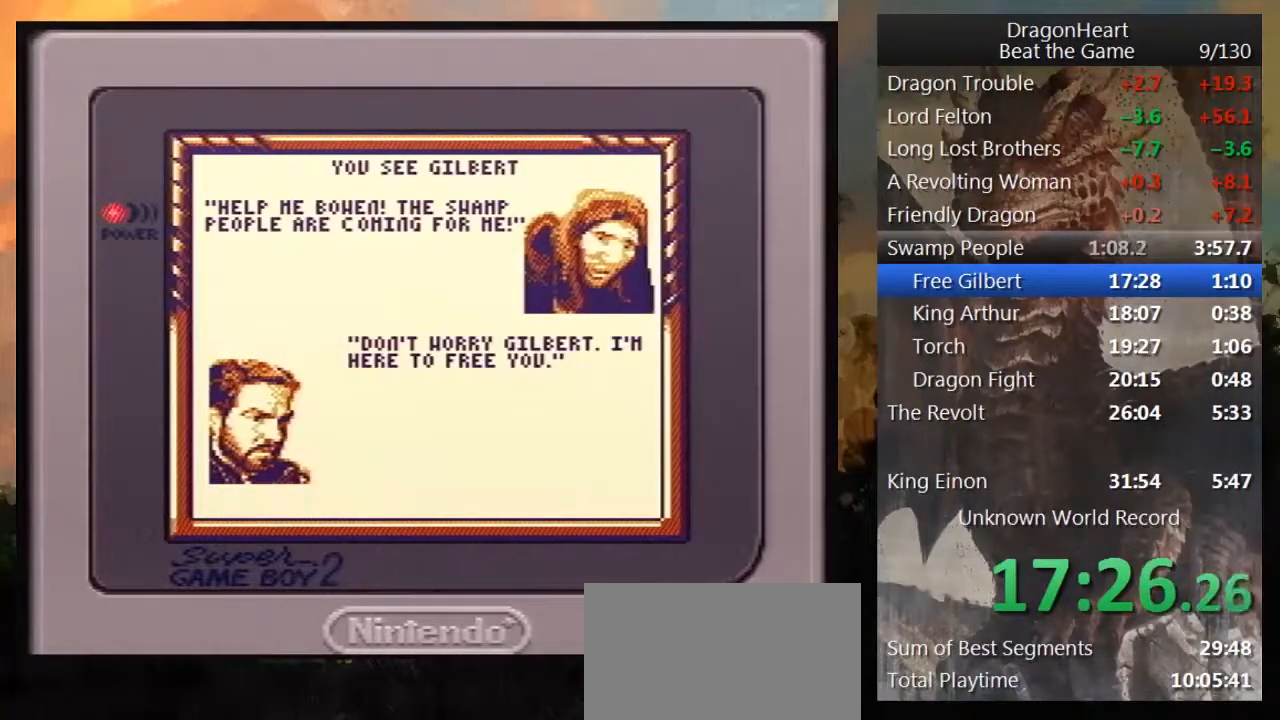
{"buttons": ["B"], "events": [[83, "B", "up"], [133, "B", "down"], [233, "B", "up"], [317, "B", "down"], [417, "B", "up"], [483, "B", "down"]]}
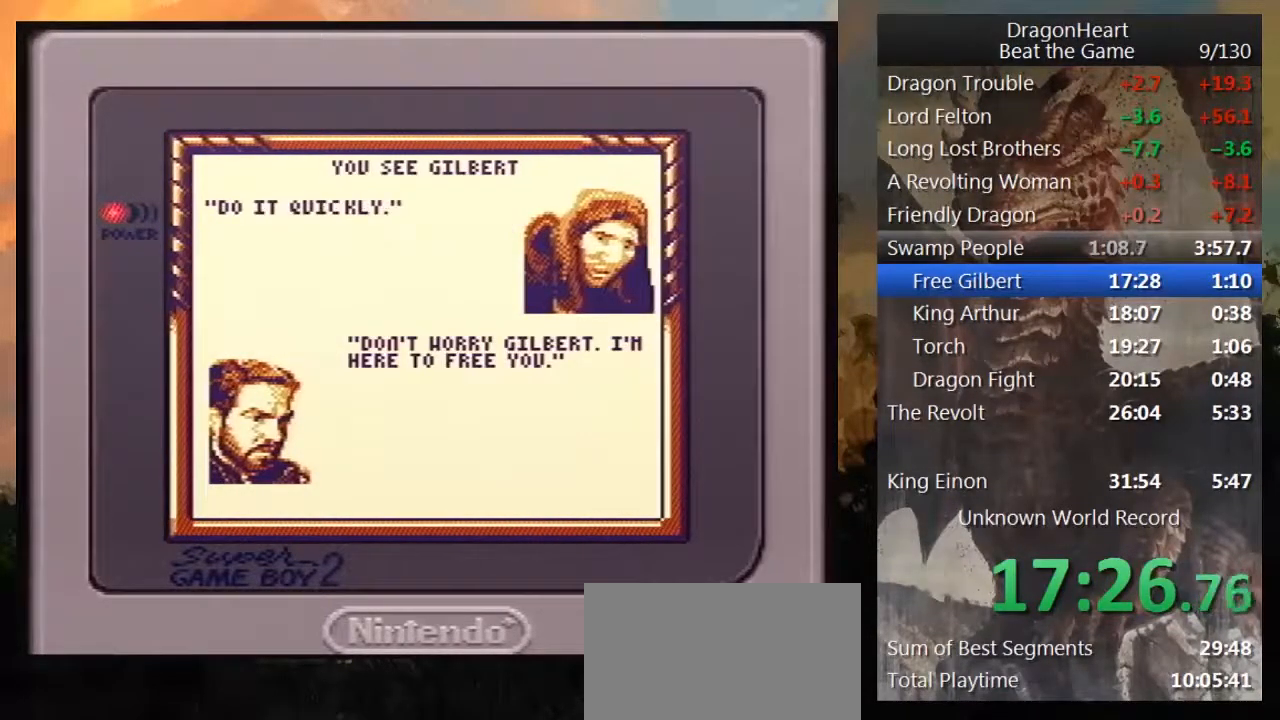
{"buttons": [], "events": [[67, "B", "up"], [150, "B", "down"], [267, "B", "up"], [317, "B", "down"], [417, "B", "up"]]}
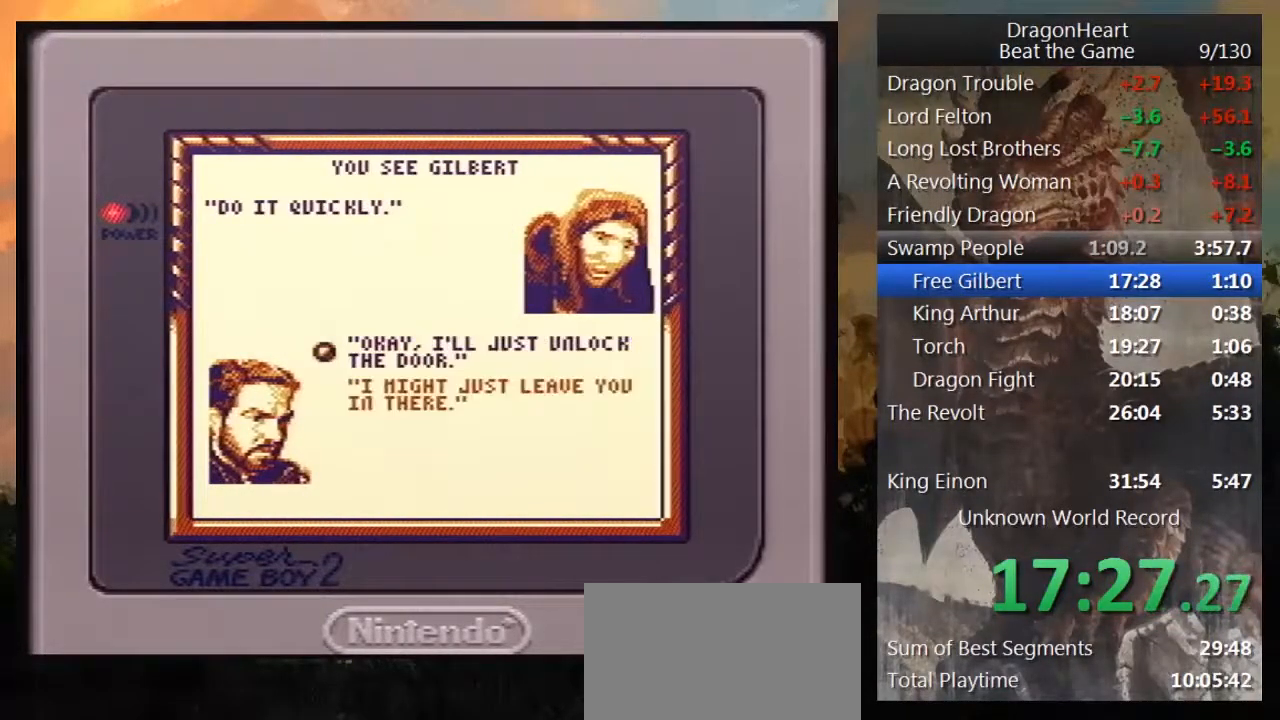
{"buttons": [], "events": [[17, "B", "down"], [83, "B", "up"], [183, "B", "down"], [267, "B", "up"], [367, "B", "down"], [483, "B", "up"]]}